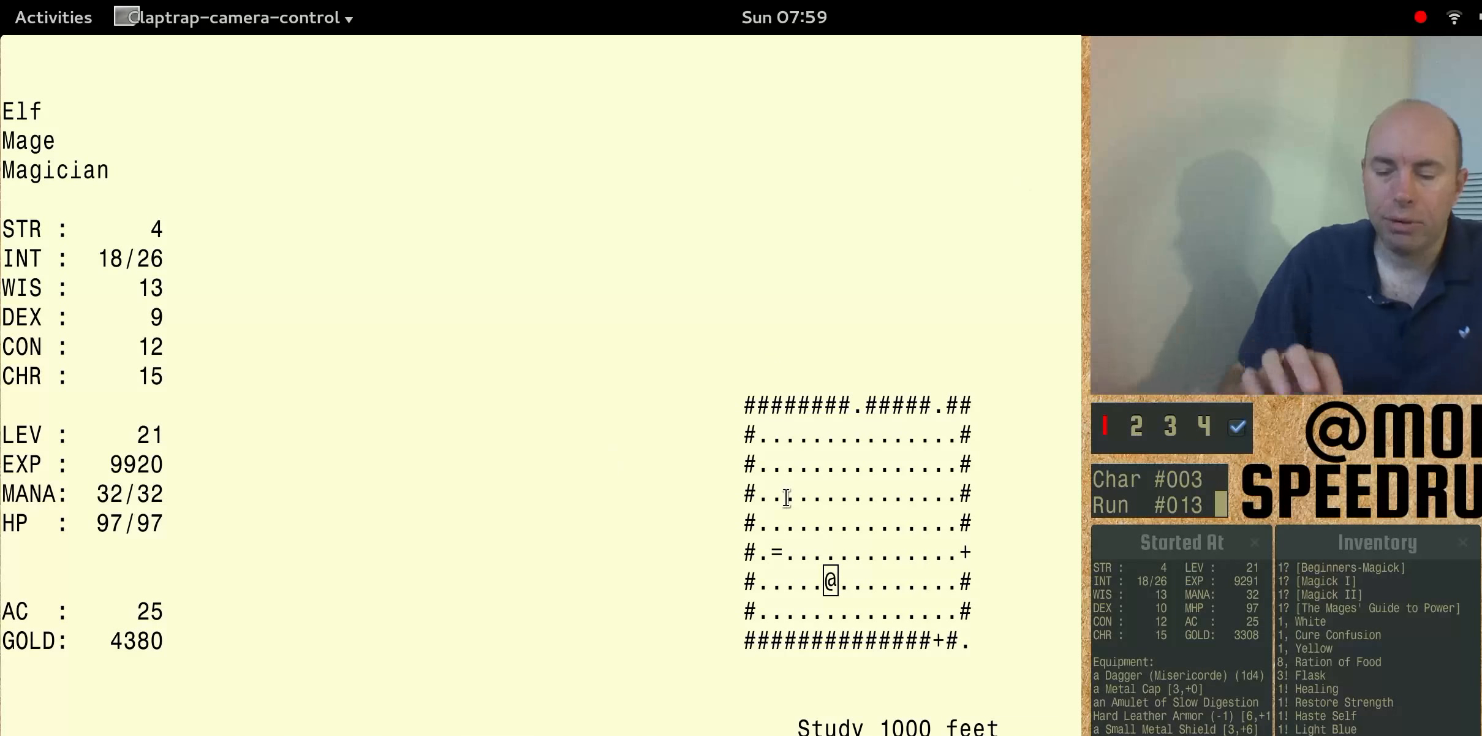
Gameplay with keyboard; each line is a JSON object with the keys held at the frame after it. "events" lists presses ("down") and releases ("up") of "ctrl", "num3" and "shift" between this image and that frame as [ms after this image, input, new state], when the widget could be followed in between. No other keys are recorded. Mouse input is not recorded. Not read: alt.
{"keys": ["shift"], "events": [[133, "shift", "down"]]}
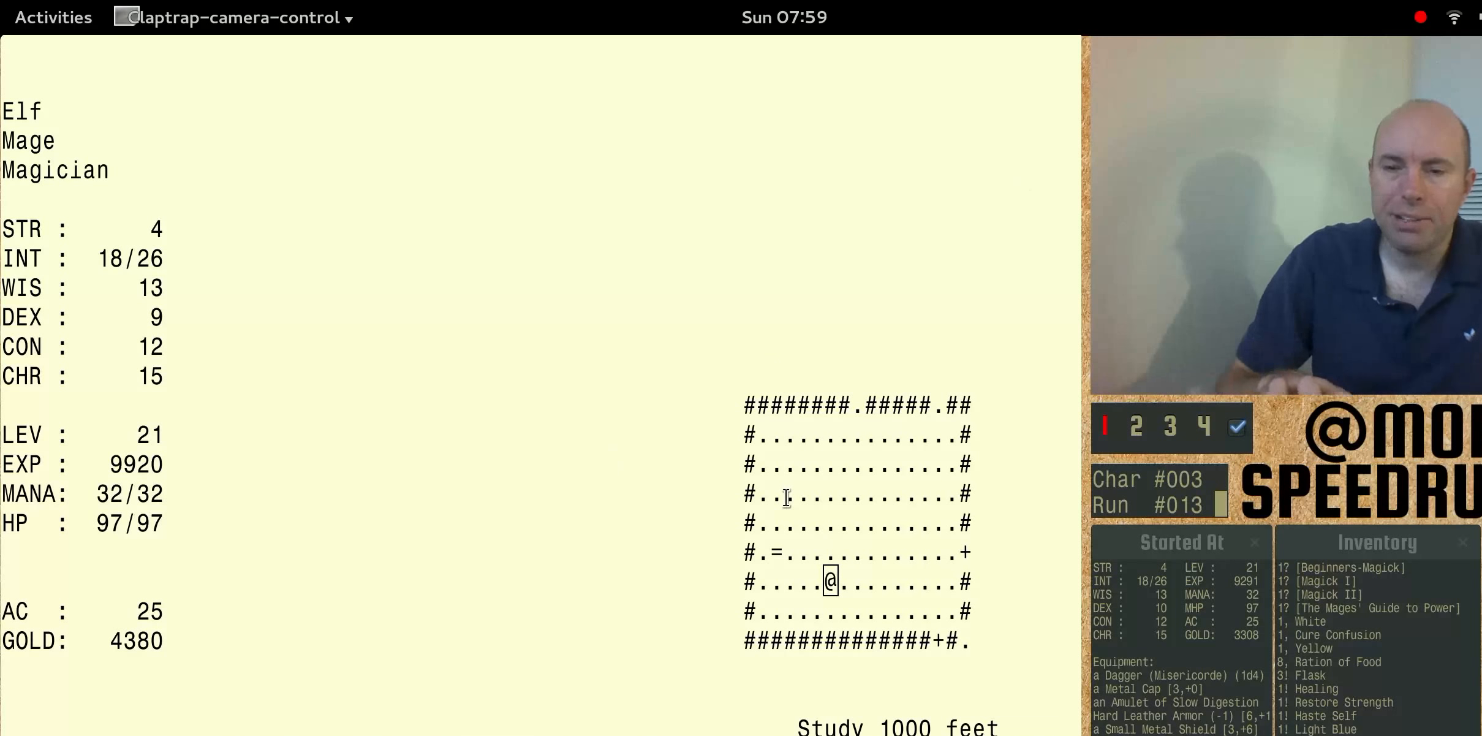
{"keys": ["num3", "shift"], "events": [[66, "num3", "down"]]}
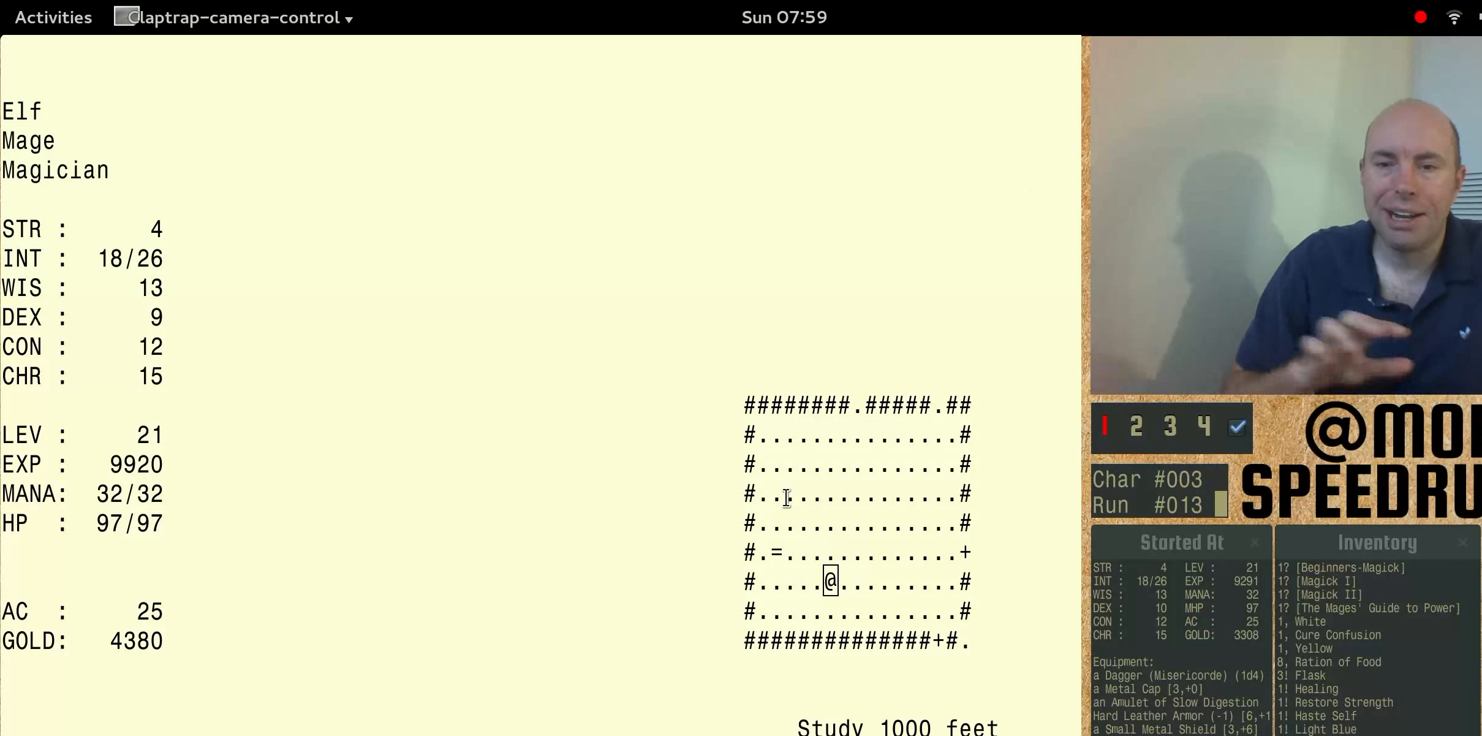
{"keys": [], "events": [[100, "num3", "up"], [166, "shift", "up"]]}
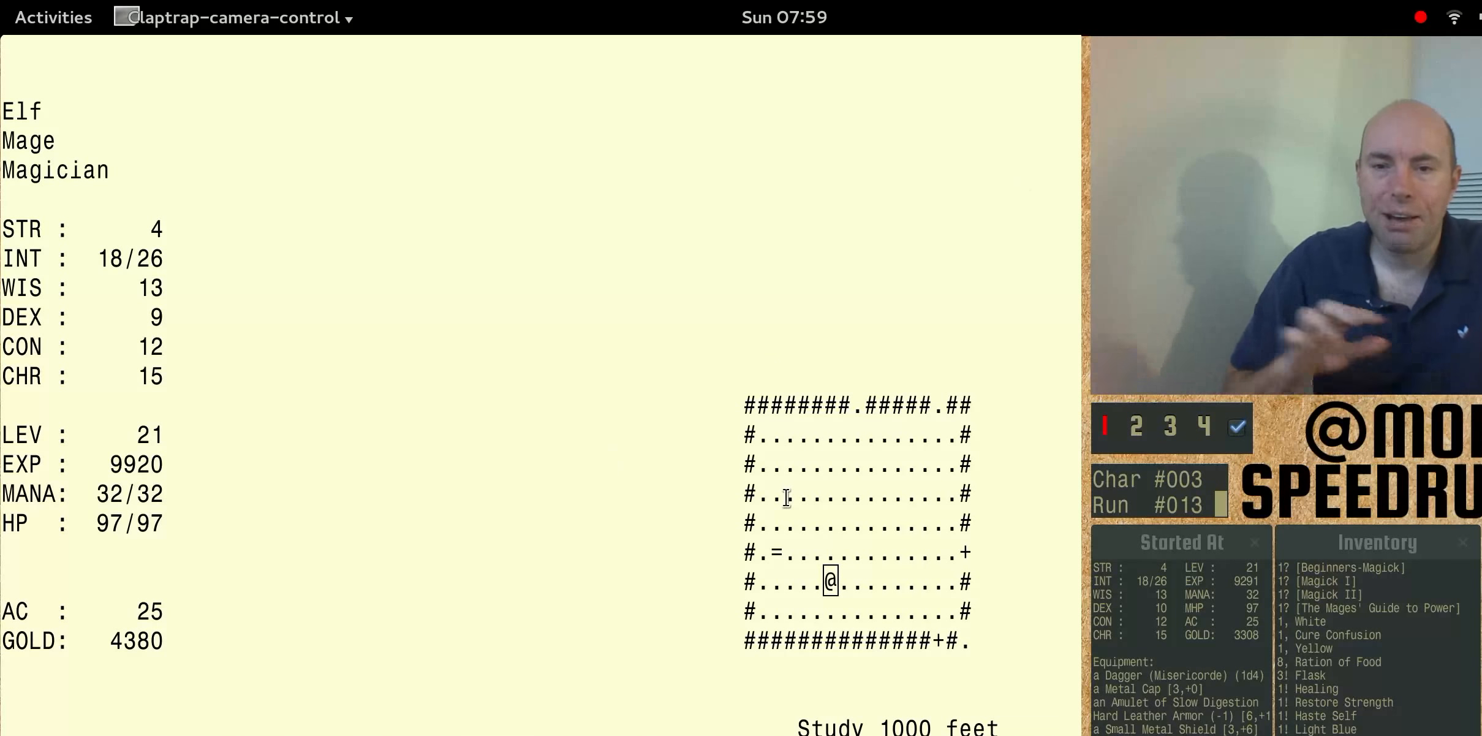
{"keys": [], "events": []}
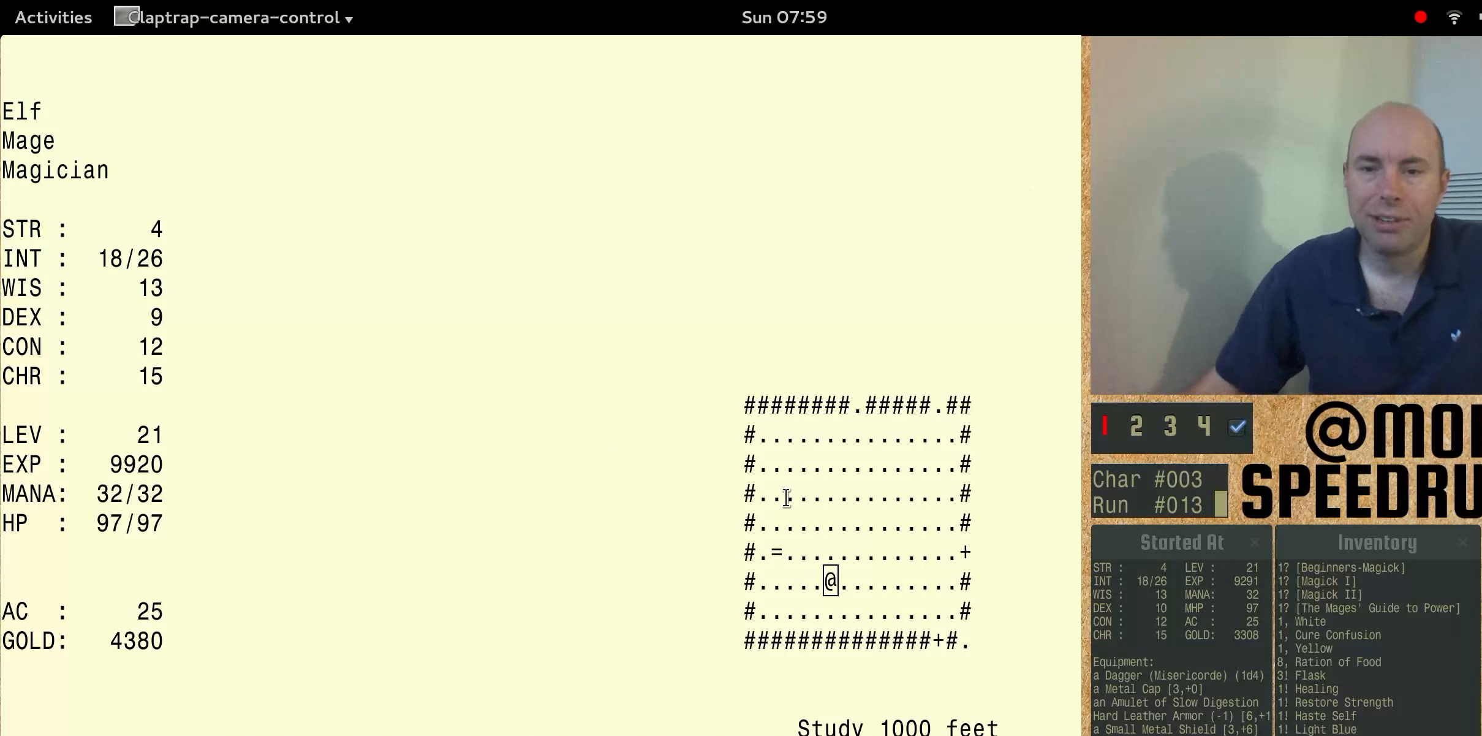
{"keys": [], "events": []}
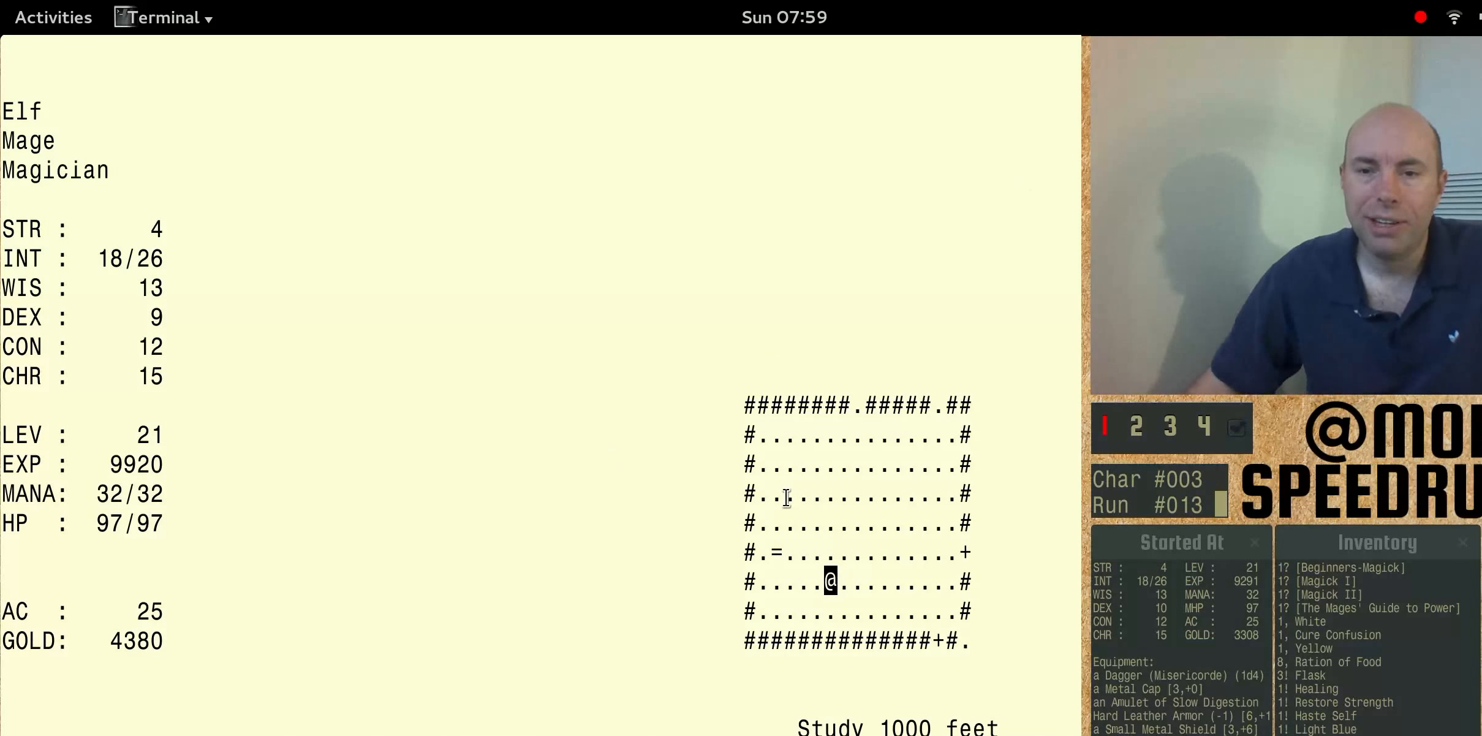
{"keys": [], "events": []}
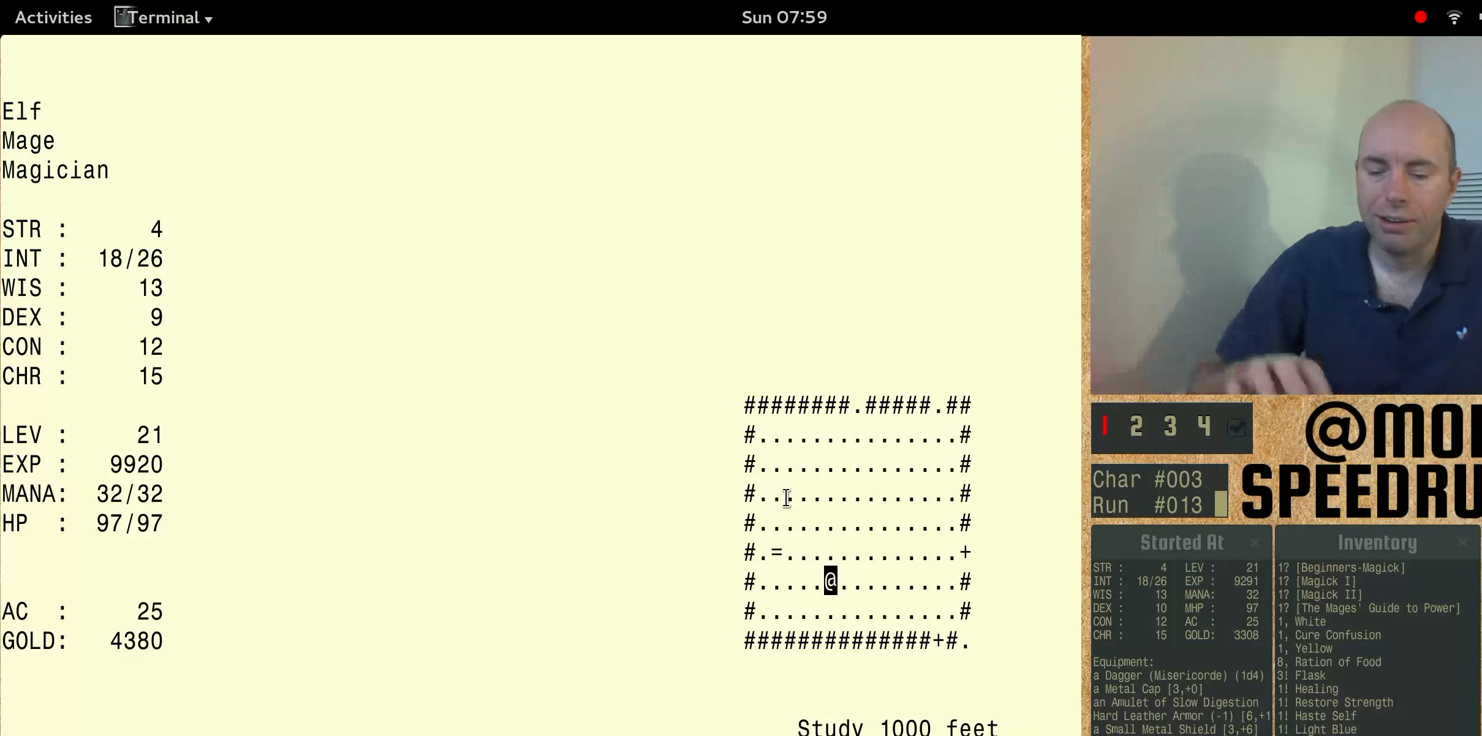
{"keys": ["num3", "shift"], "events": [[66, "shift", "down"], [433, "num3", "down"]]}
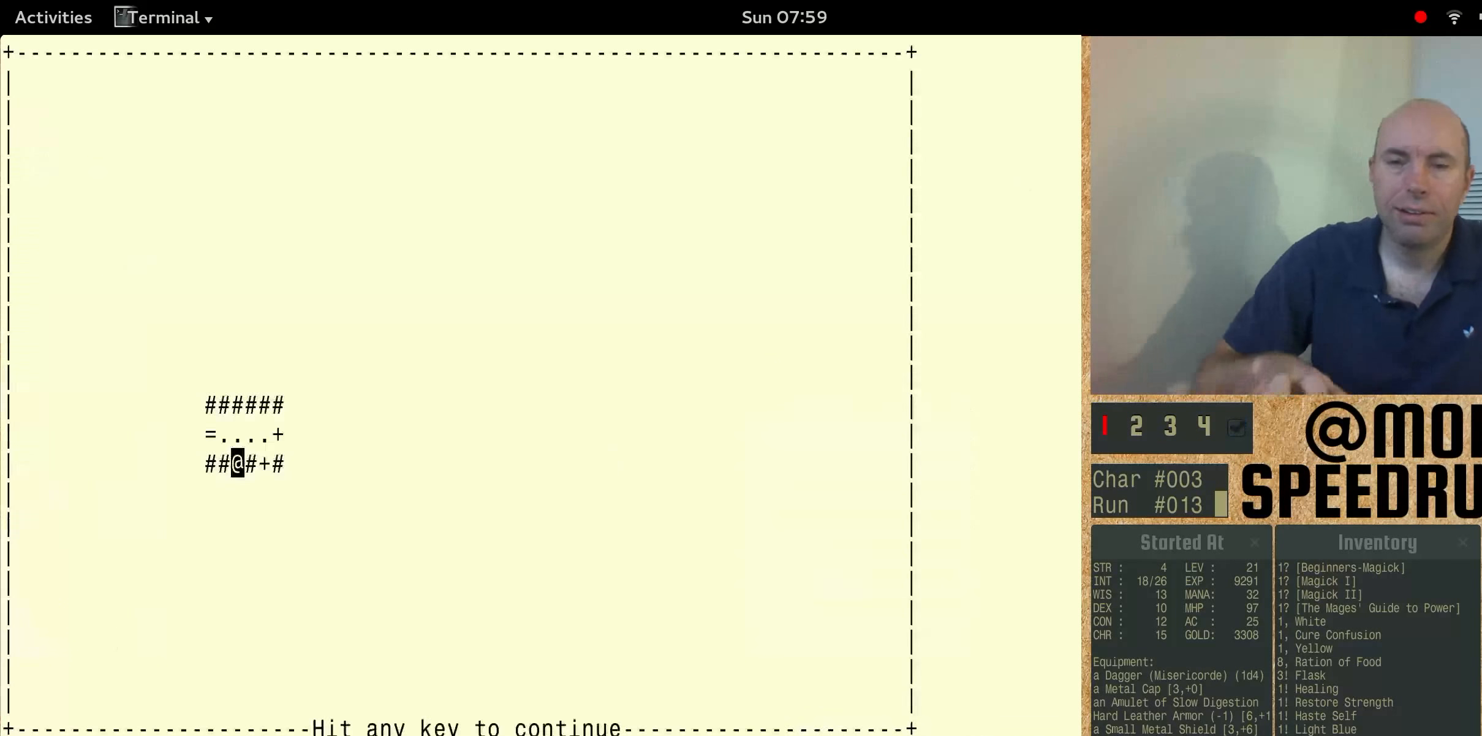
{"keys": ["shift"], "events": [[467, "num3", "up"]]}
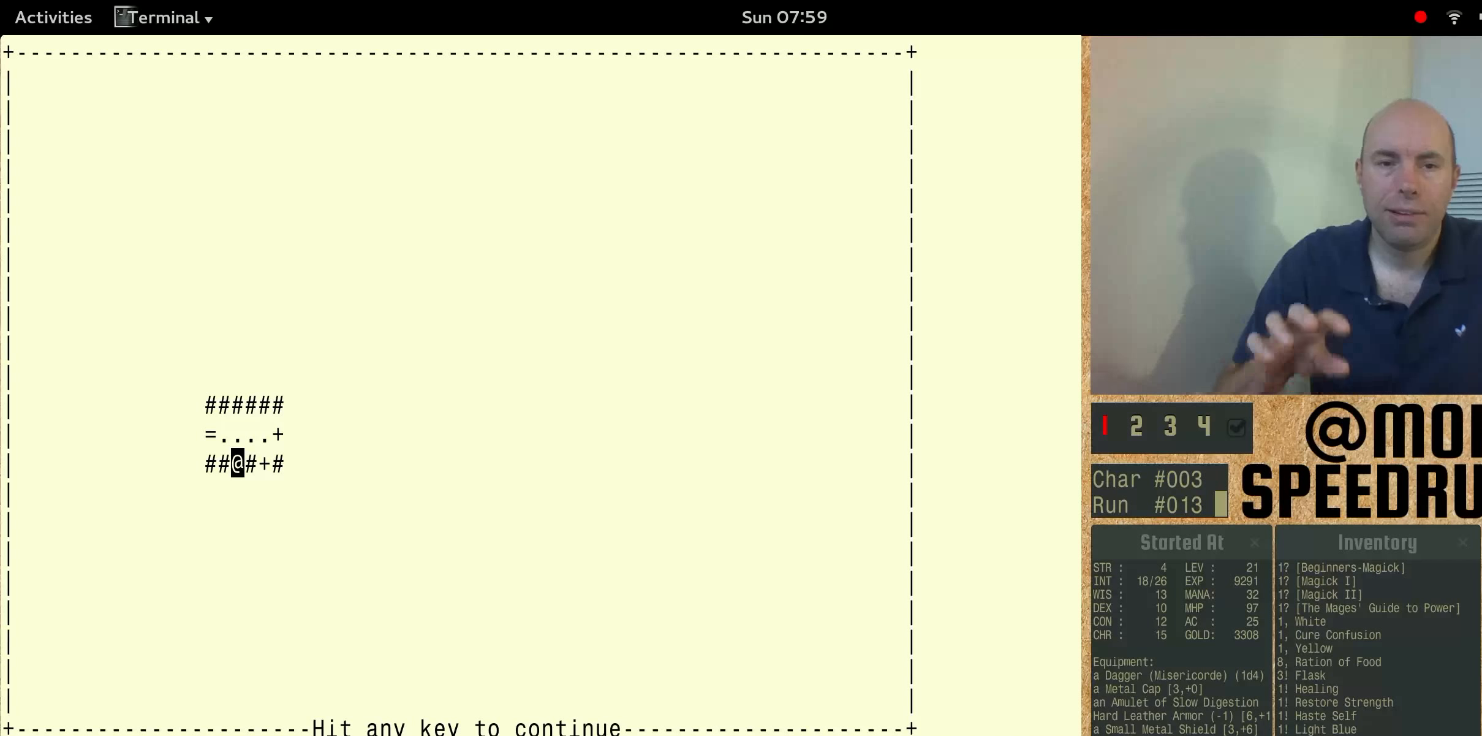
{"keys": ["num3"], "events": [[67, "shift", "up"], [500, "num3", "down"]]}
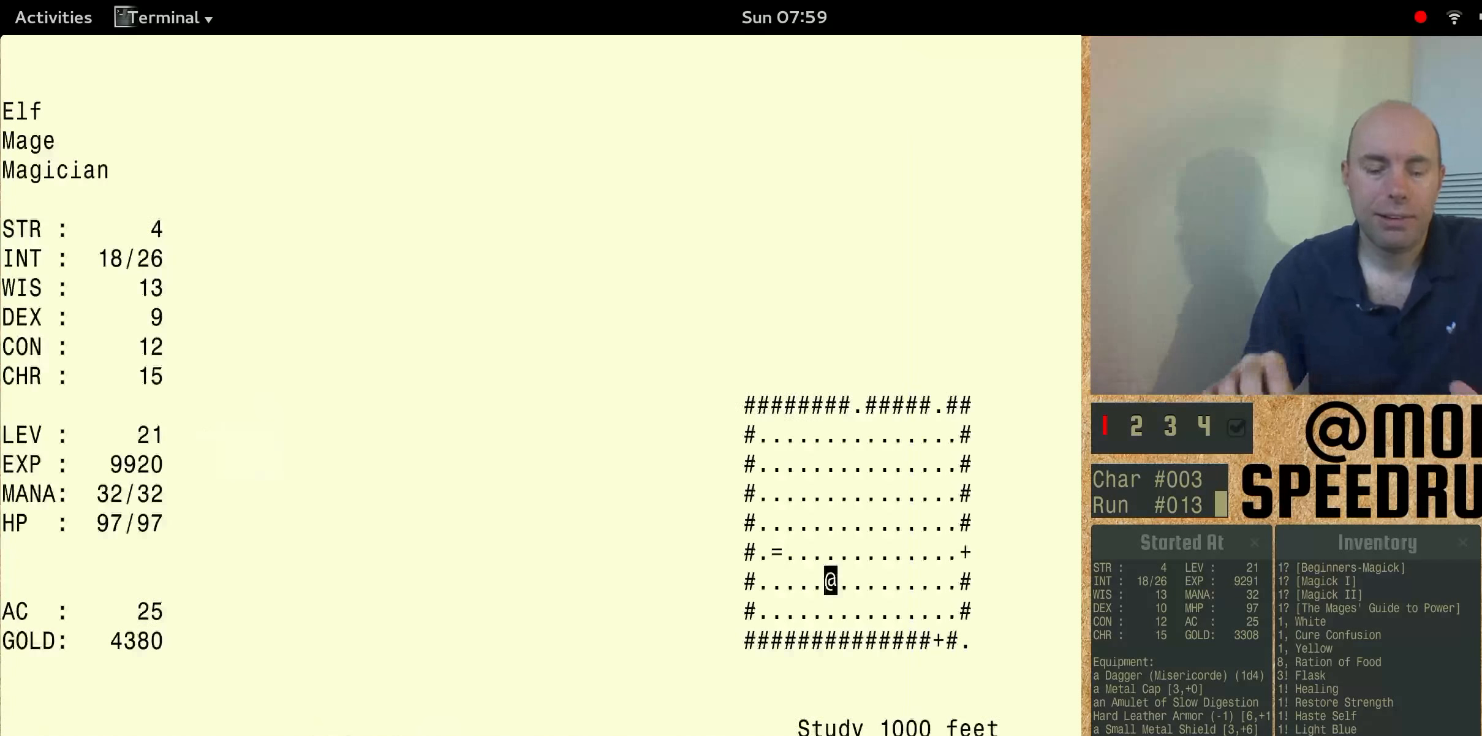
{"keys": ["num3", "shift"], "events": [[267, "shift", "down"]]}
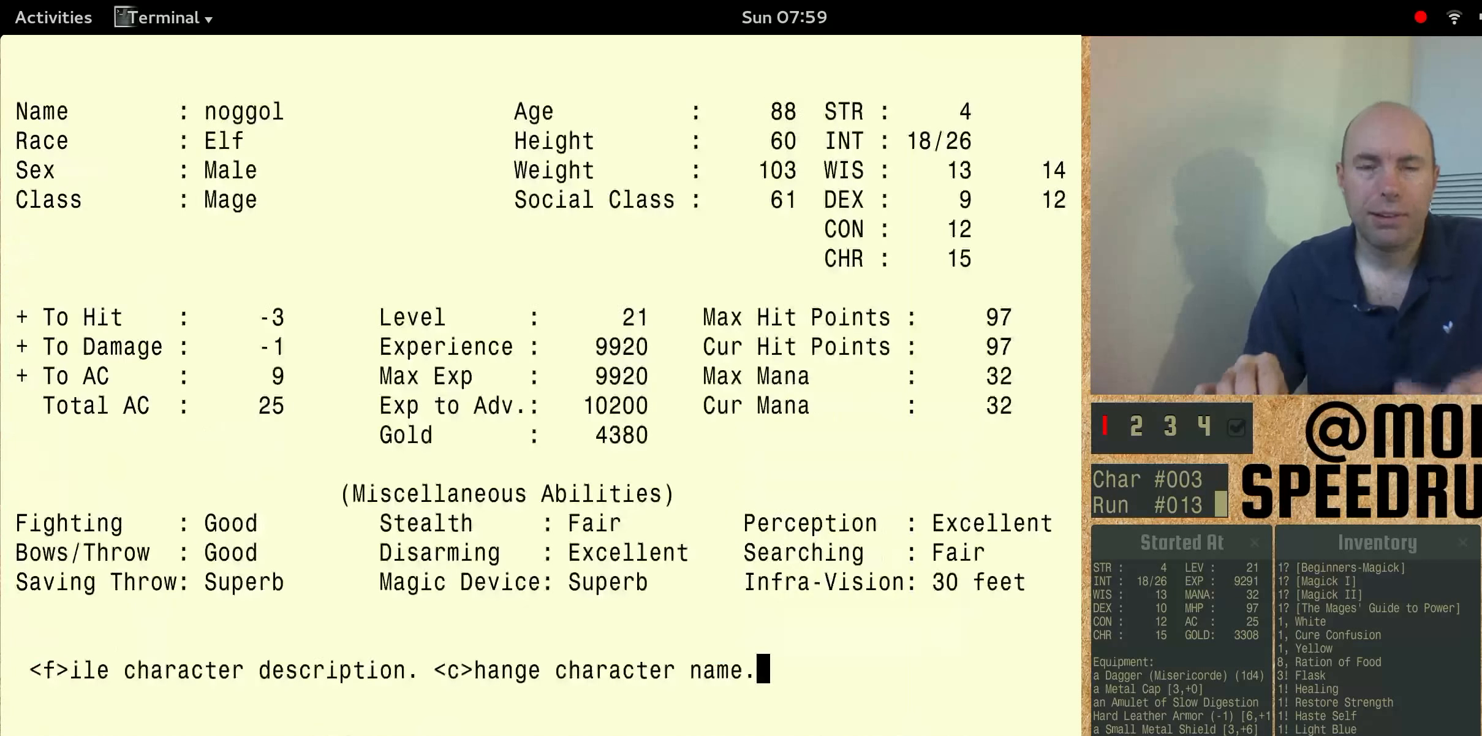
{"keys": [], "events": [[467, "num3", "up"], [467, "shift", "up"]]}
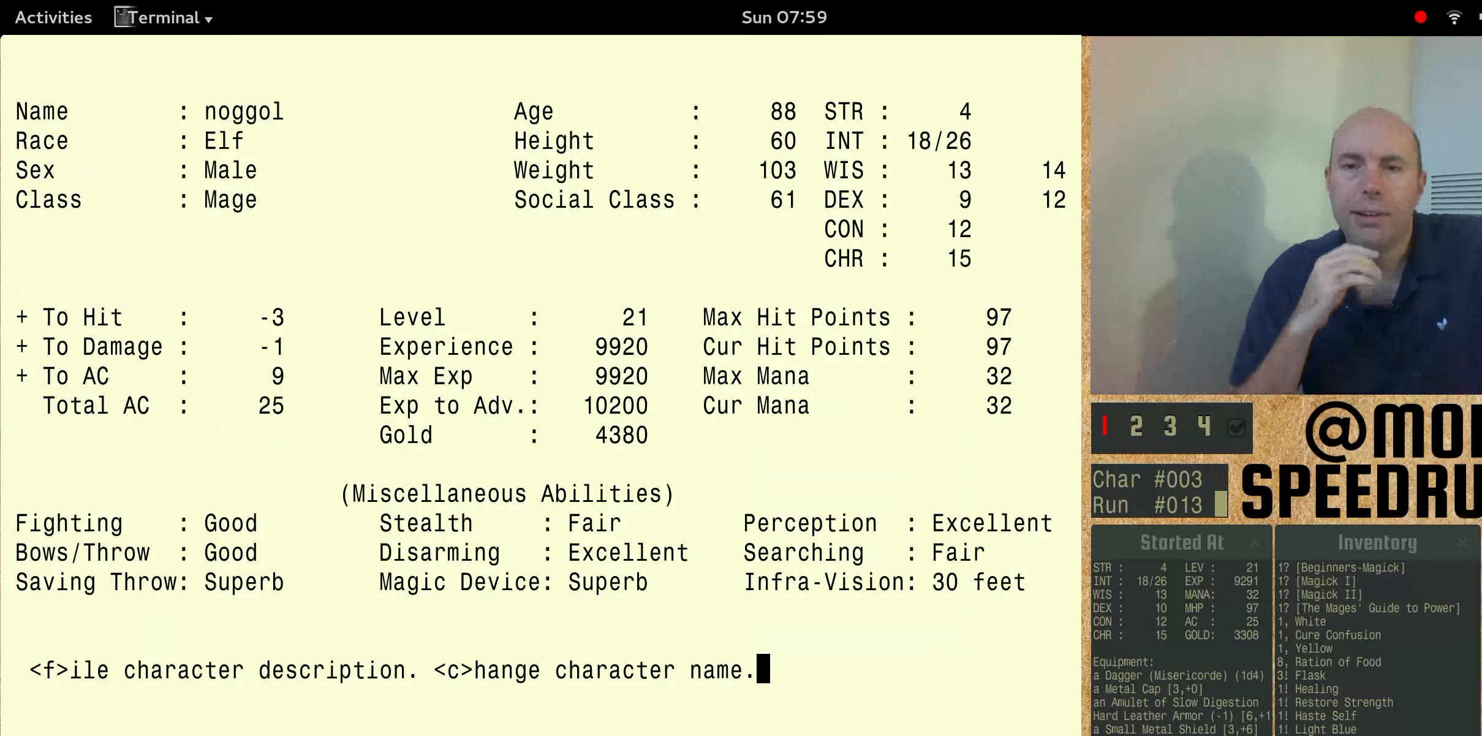
{"keys": [], "events": []}
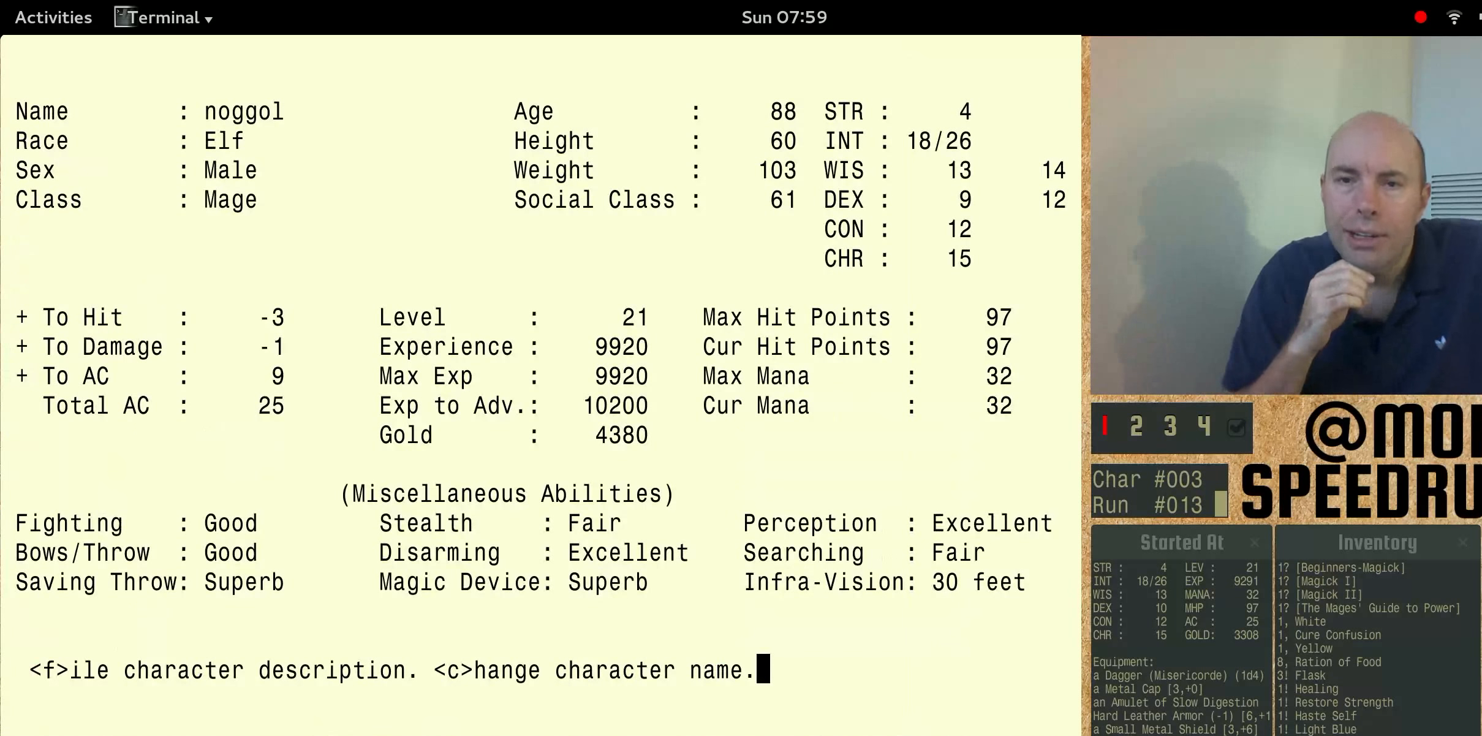
{"keys": [], "events": []}
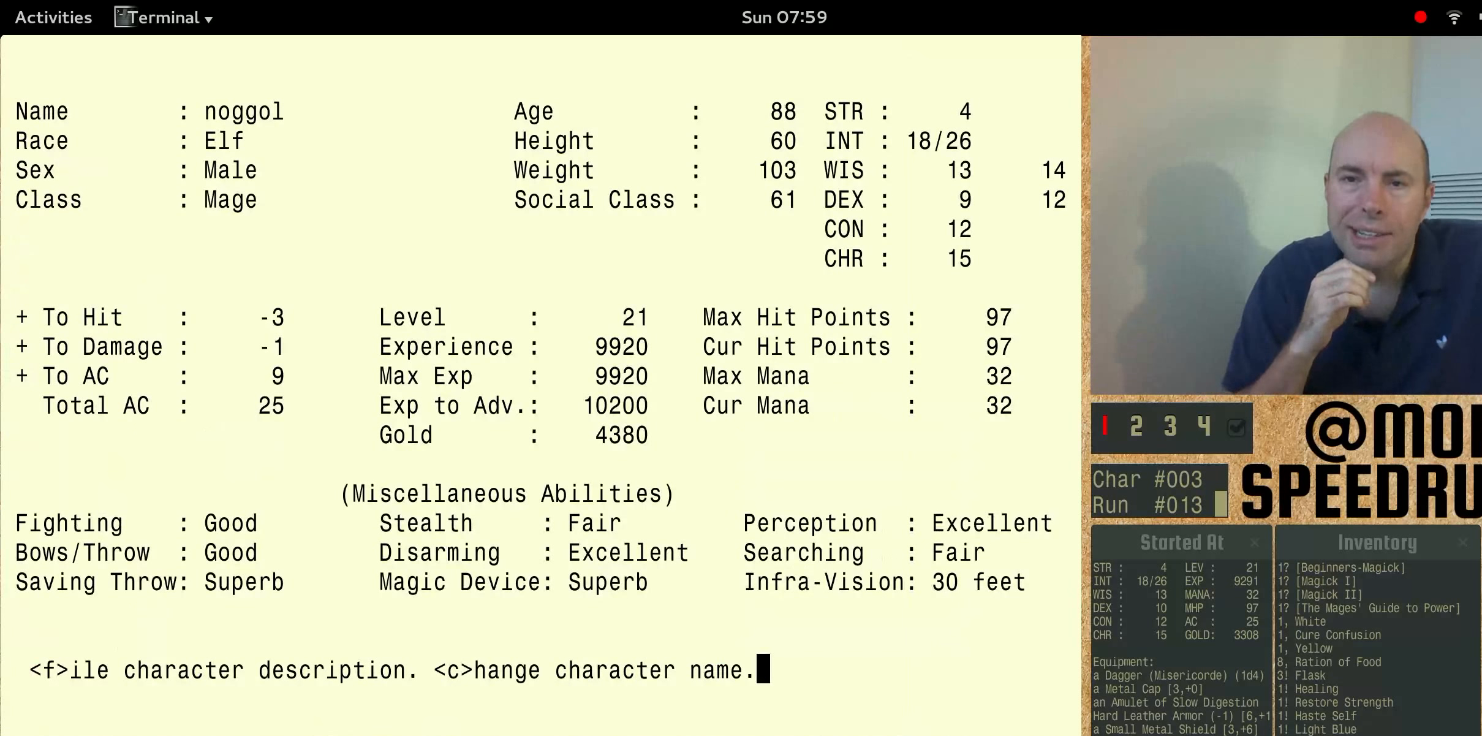
{"keys": [], "events": []}
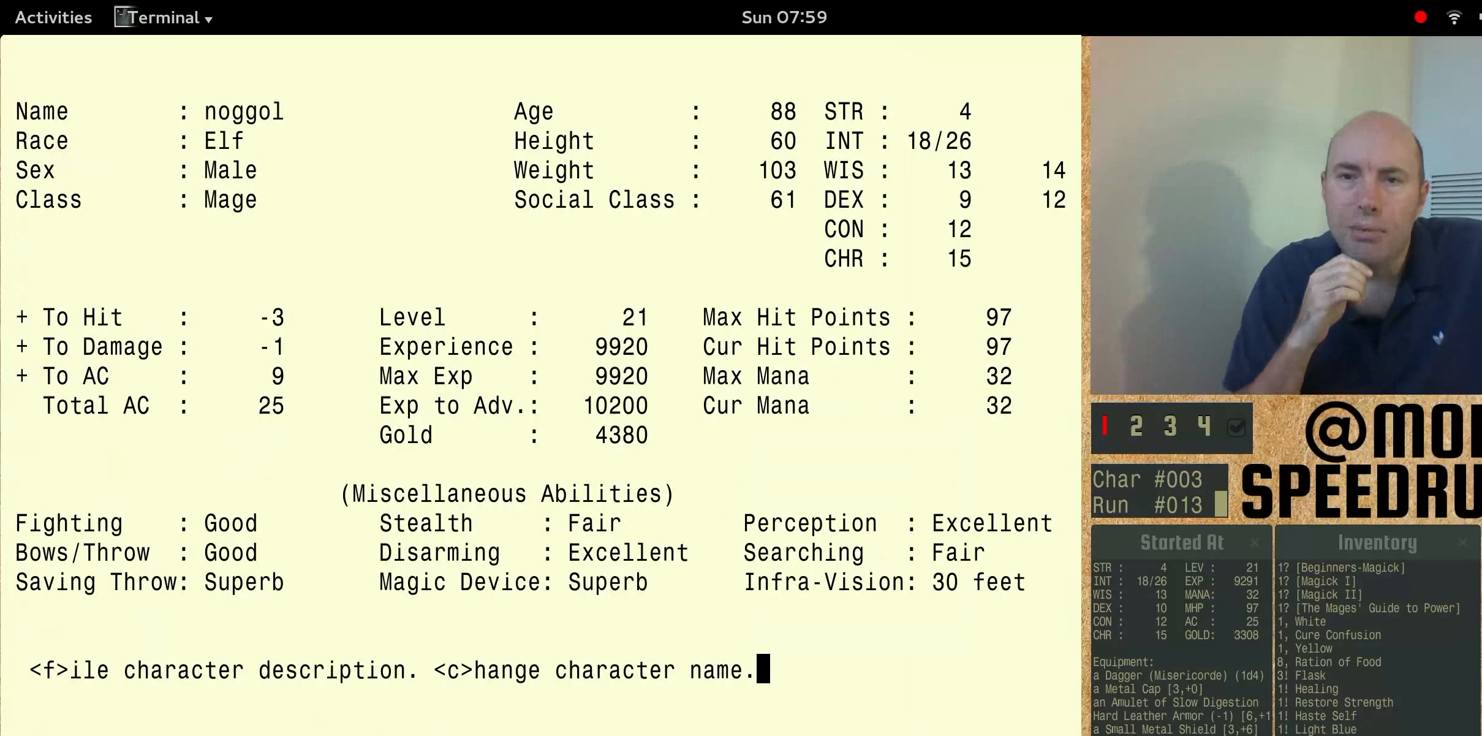
{"keys": [], "events": []}
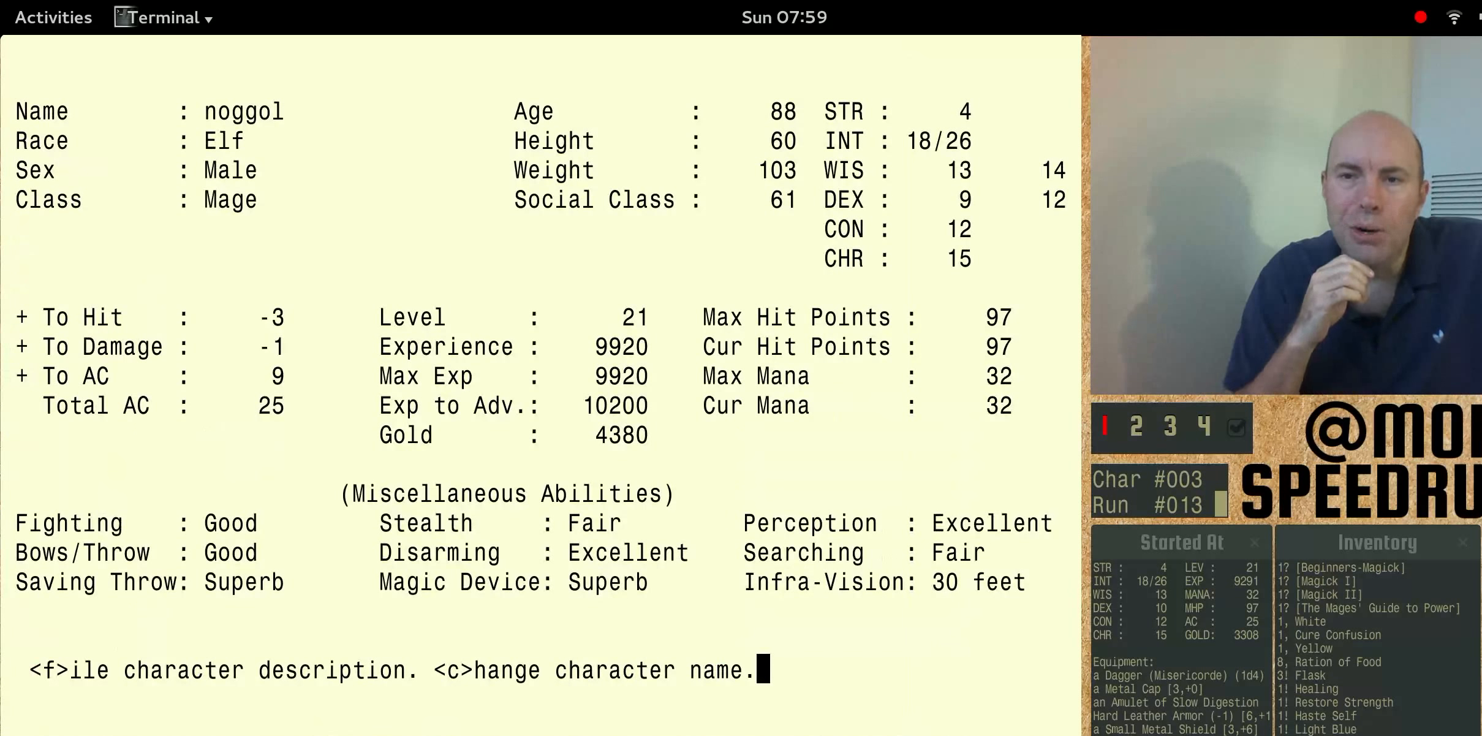
{"keys": [], "events": []}
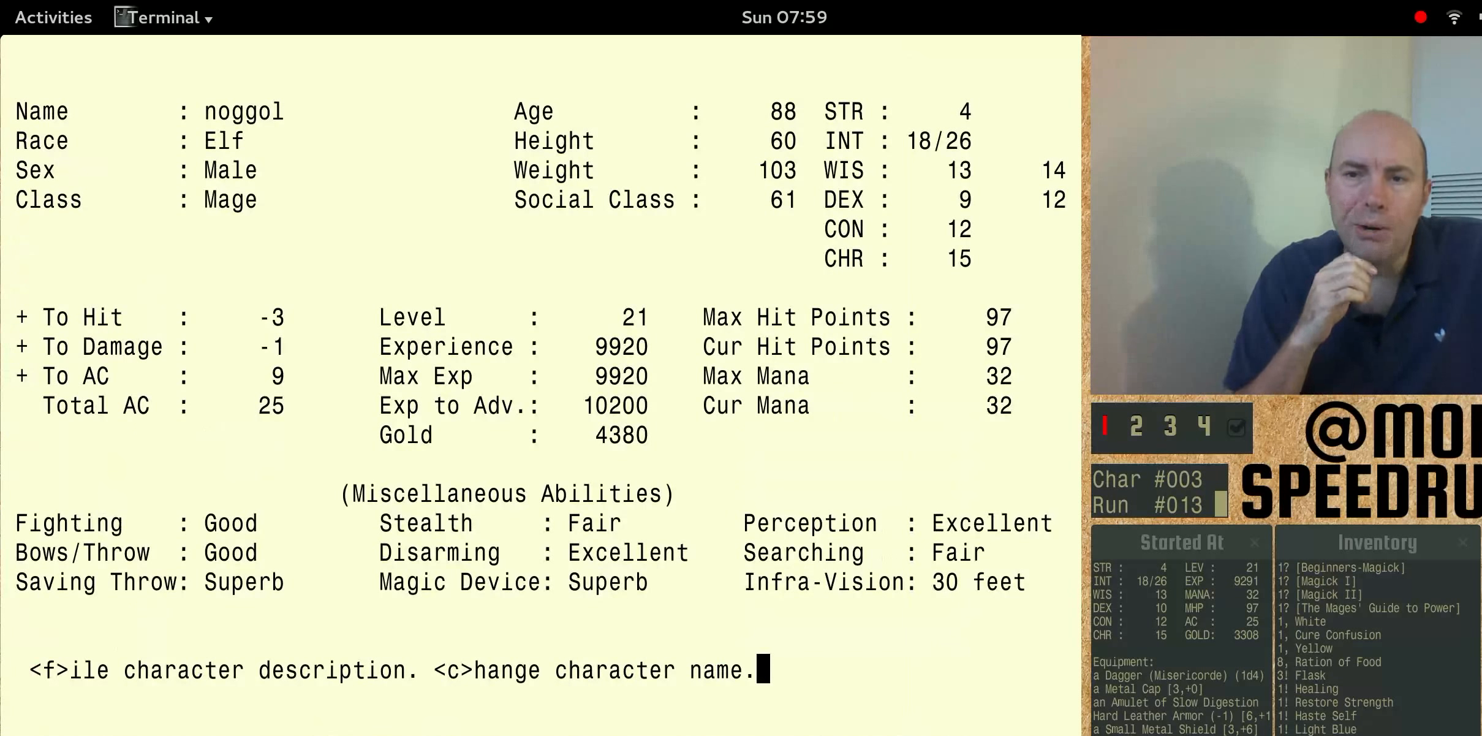
{"keys": [], "events": []}
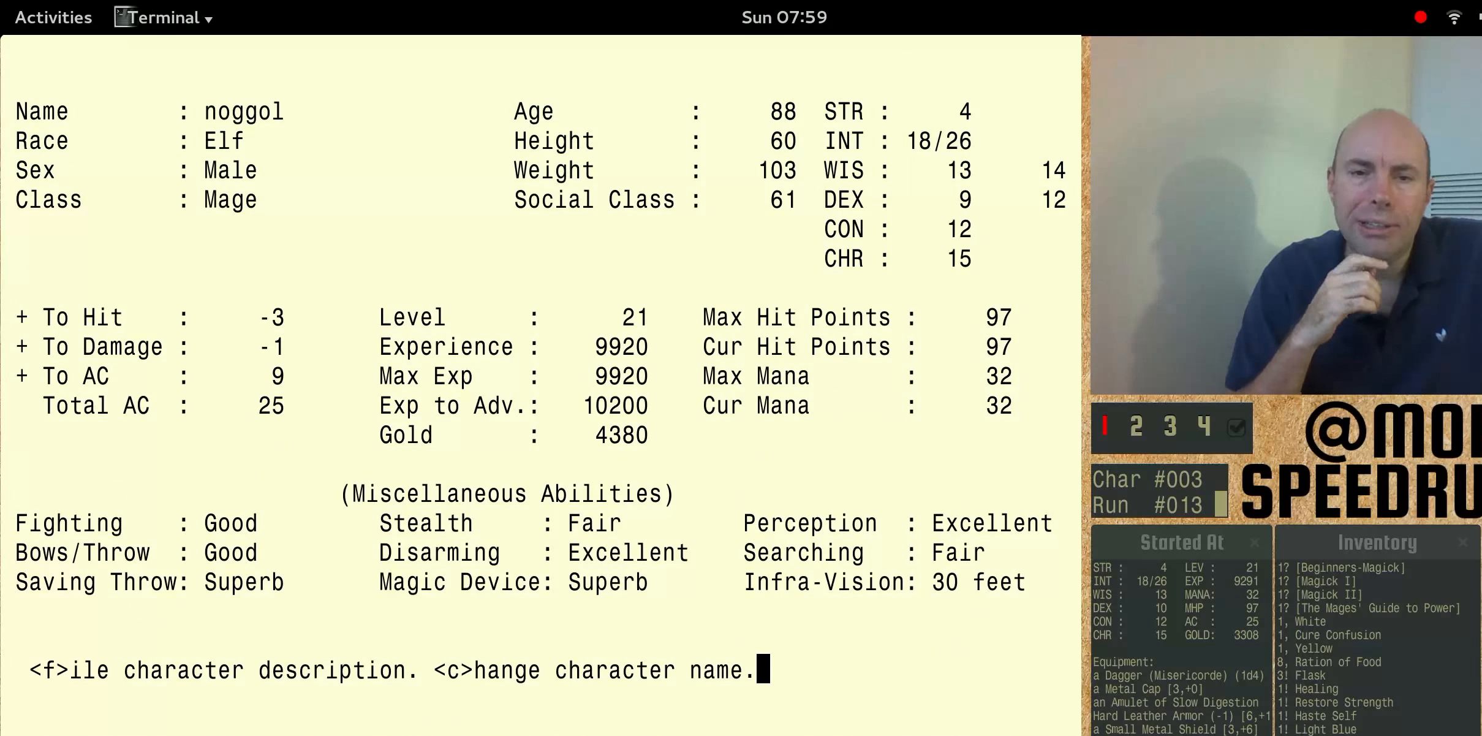
{"keys": [], "events": []}
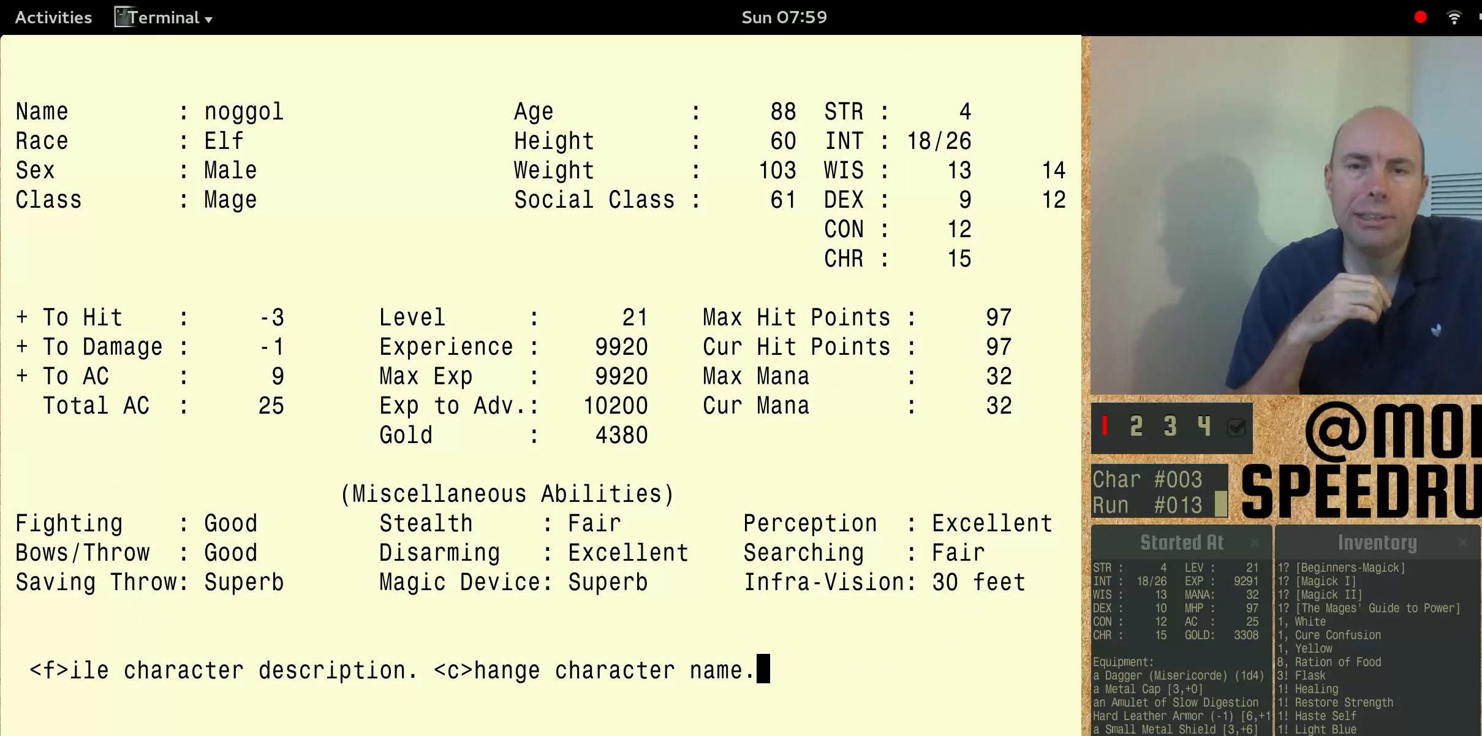
{"keys": [], "events": []}
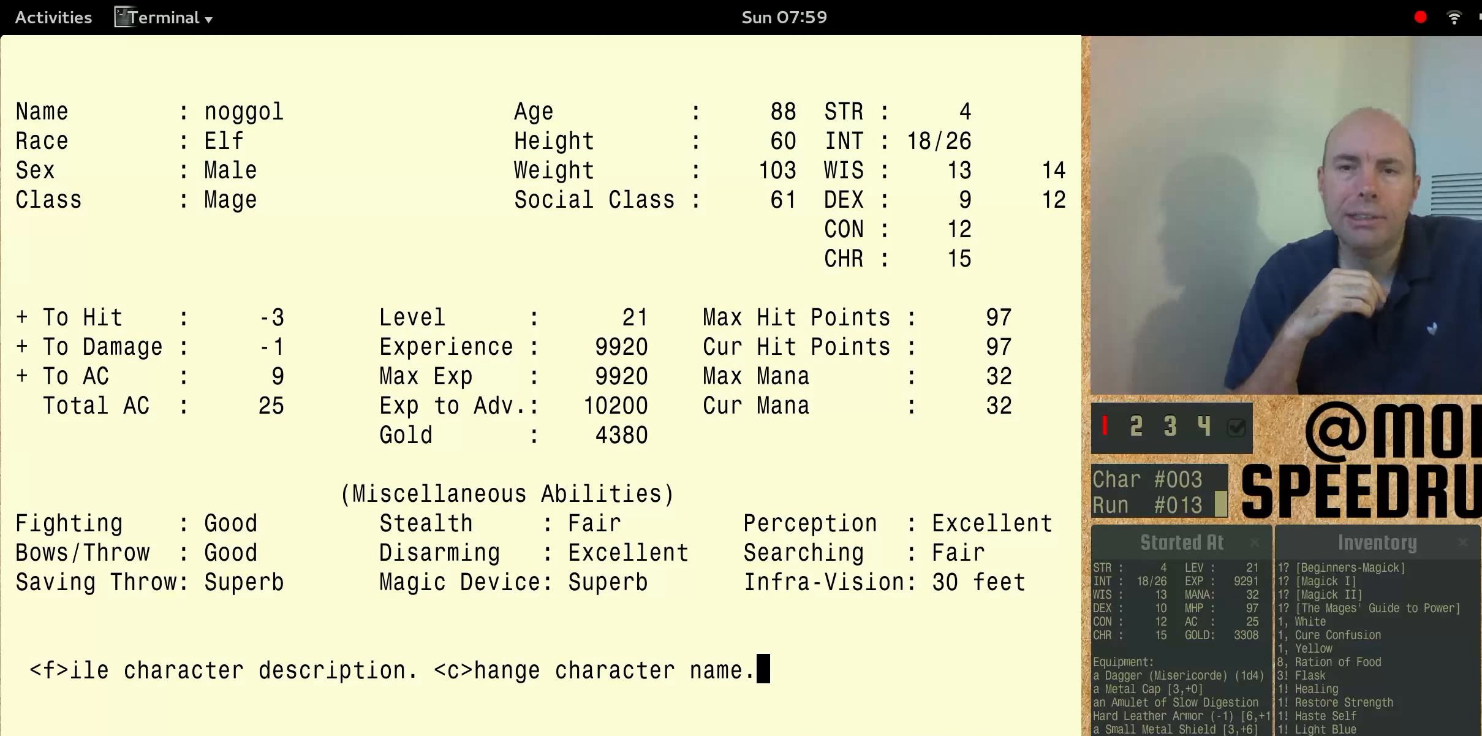
{"keys": [], "events": []}
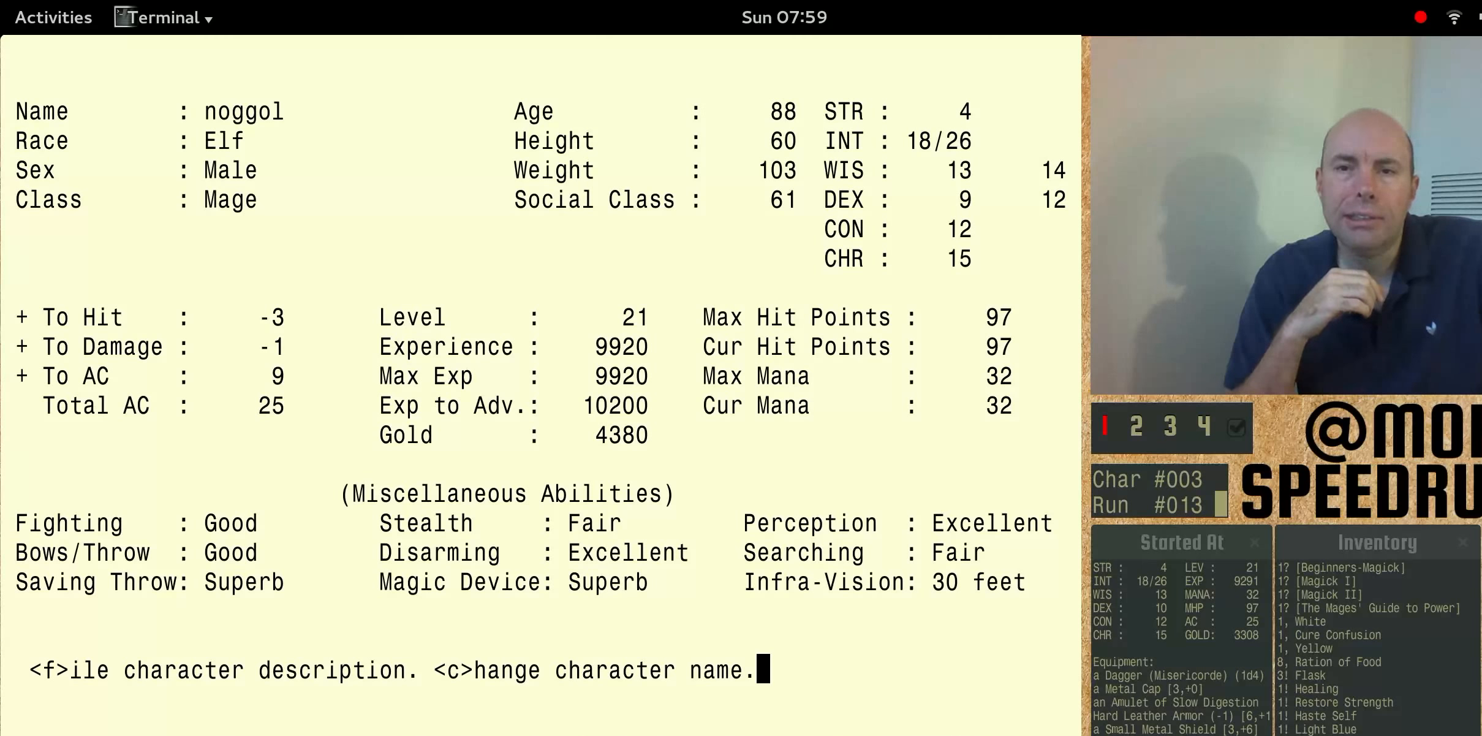
{"keys": [], "events": []}
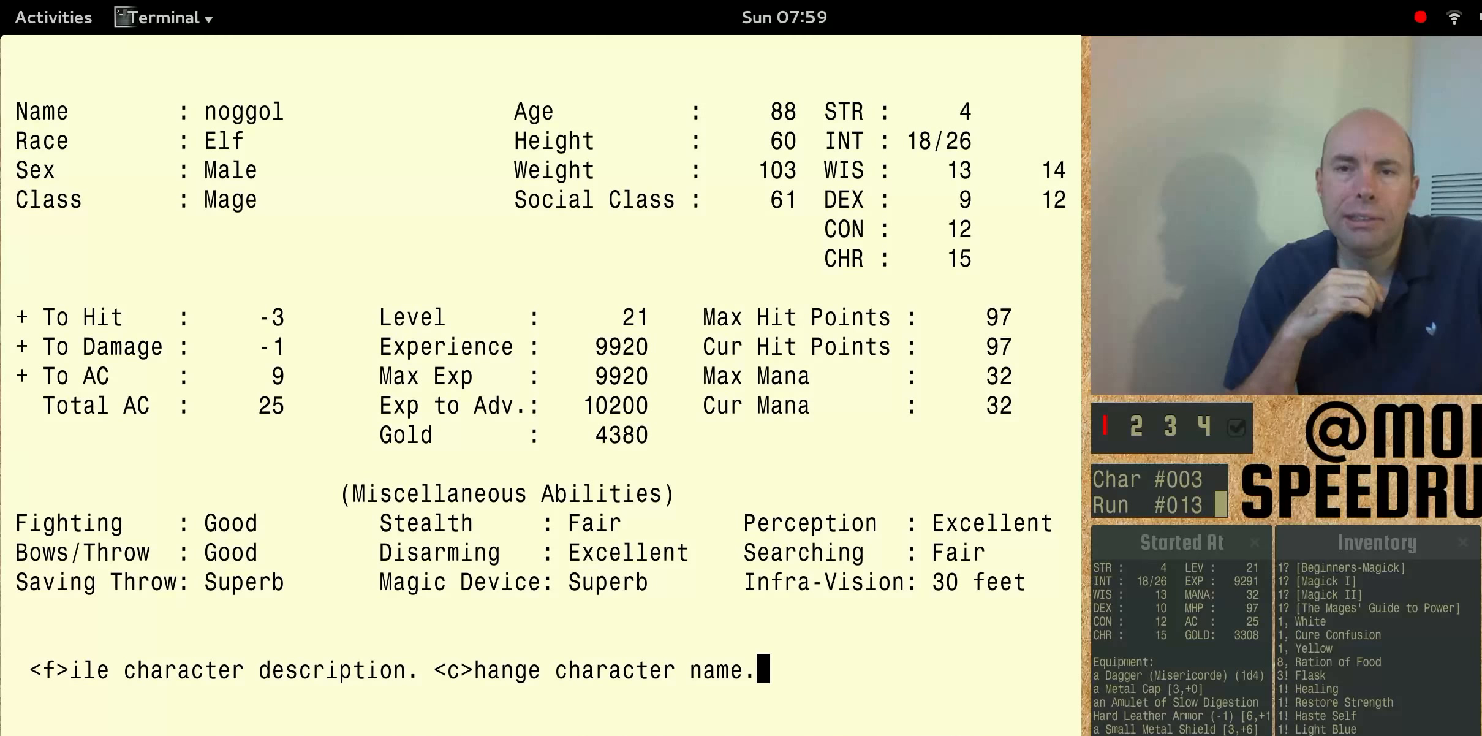
{"keys": ["num3"], "events": [[100, "num3", "down"]]}
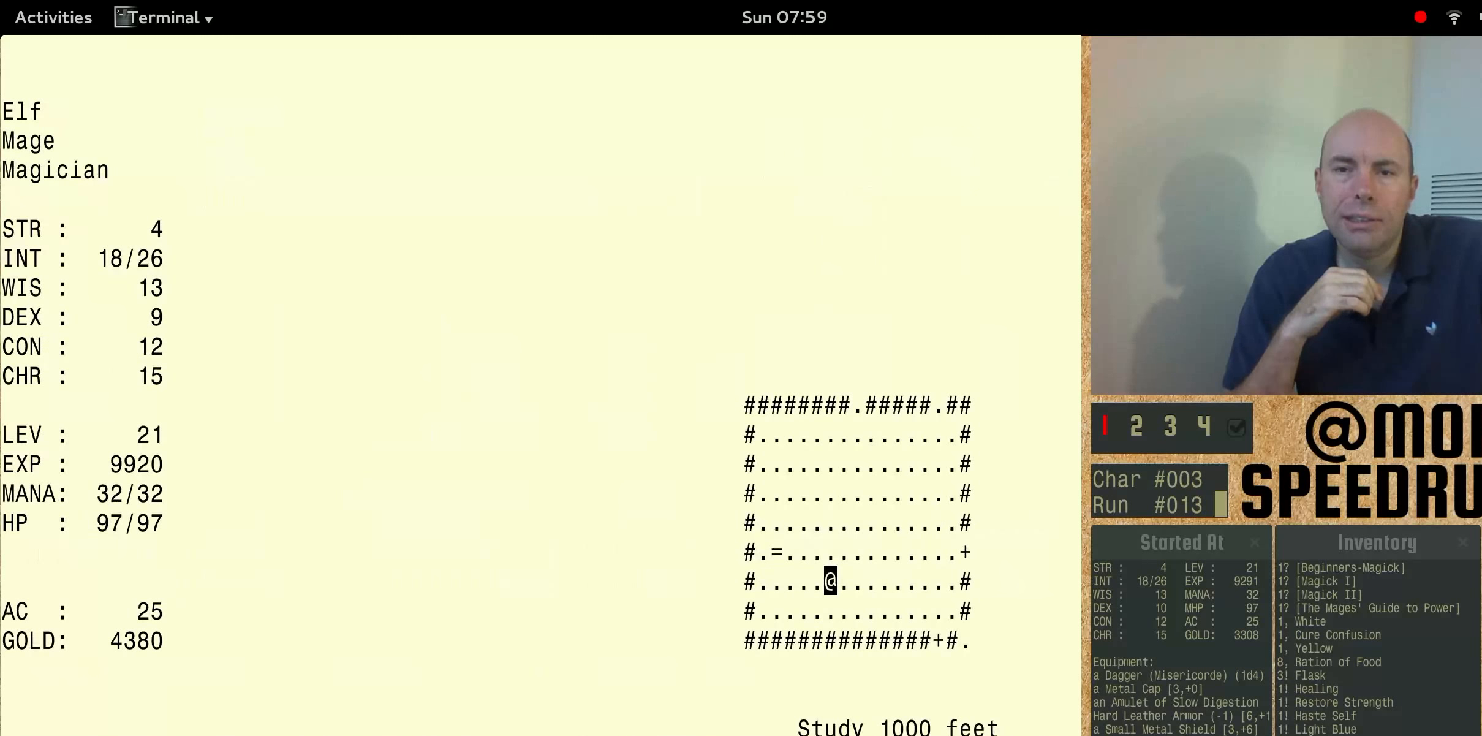
{"keys": [], "events": [[167, "num3", "up"]]}